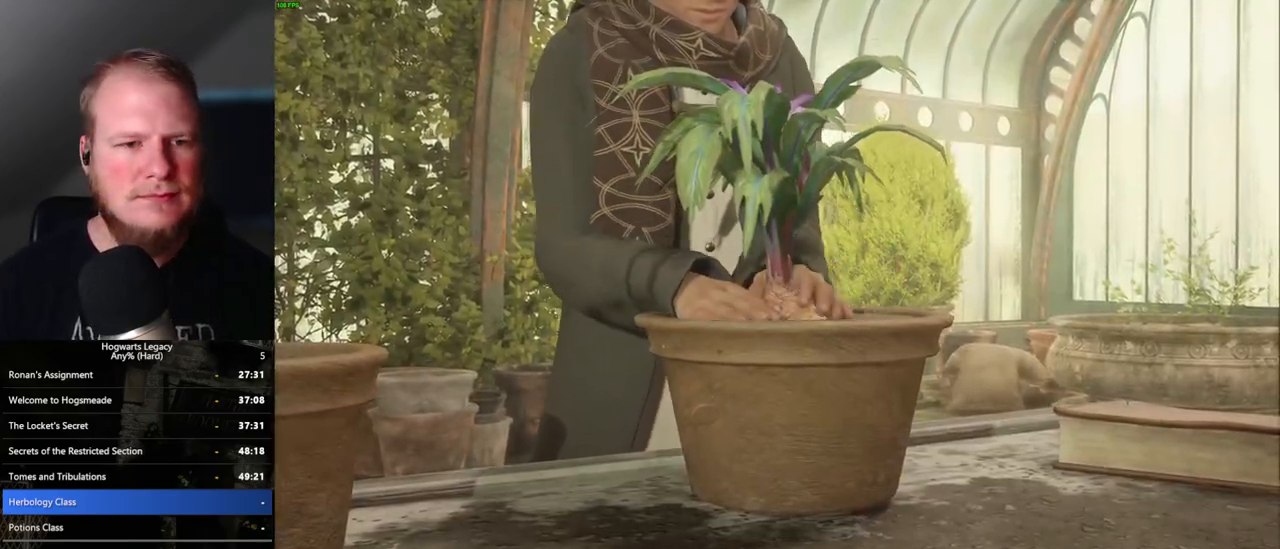
Gameplay with keyboard and mouse; each line is a JSON object with the keys and mouse buttons held at the frame after it. "events" lists presses ("down") and releases ("up") of ".", "/", "0", "1", "2", "3", "4", "5", "6", "7", "8", "9", "a", "alt_l", "alt_r", "b", "backslash", "backspace", "c", "caps_lock", "comma", "ctrl_l", "ctrl_r", "d", "e", "equals", "escape", "f", "f1", "f10", "f11", "f12", "f2", "f3", "f4", "f5", "f6", "f7", "f8", "f9", "g", "h", "i", "j", "k", "l", "lbracket", "m", "minus", "n", "o", "p", "q", "quote", "r", "rbracket", "return", "s", "semicolon", "shift_l", "shift_r", "space", "super_l", "super_r", "t", "tab", "tilde", "u", "v", "w", "x", "y", "z", "mouse_left", "mouse_wheel", "mouse_right", "mouse_mb4" and "mouse_mb5" between this image and that frame as [ms after this image, input, new state], when the widget could be followed in between. "mouse_left", "mouse_wheel", "mouse_right", "mouse_mb4", "mouse_mb5" = the "left", "wheel", "right", "mb4", "mb5" buttons of the "mouse" list. No other keys are recorded. "wheel" means that the mouse wheel is clicked or scrolled. Mouse movement is not recorded.
{"keys": [], "mouse": [], "events": [[67, "q", "down"], [283, "q", "up"]]}
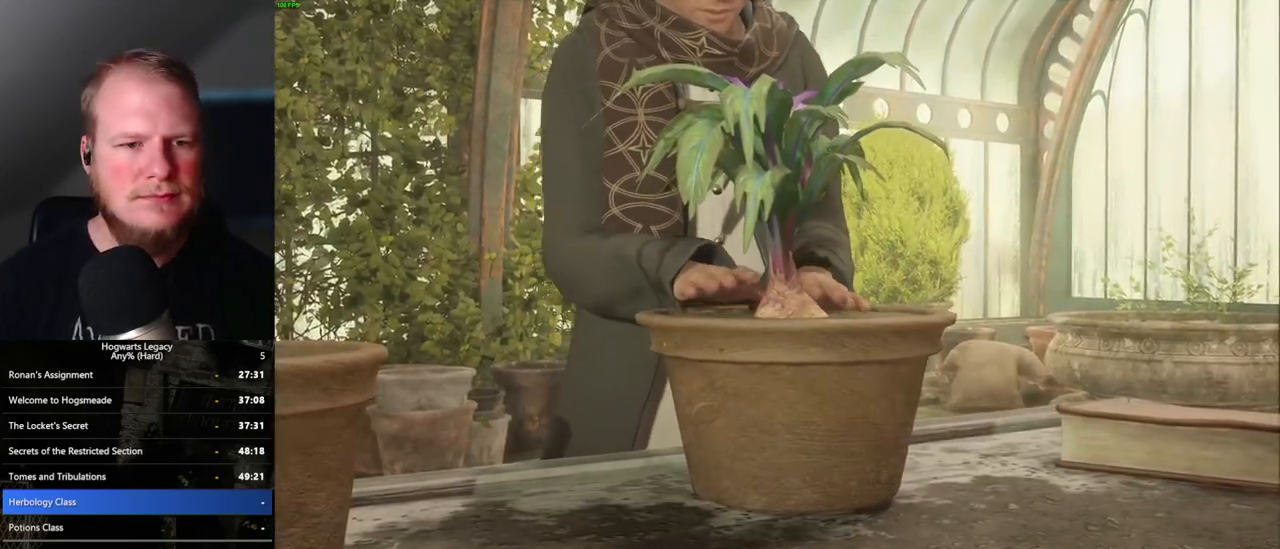
{"keys": [], "mouse": [], "events": []}
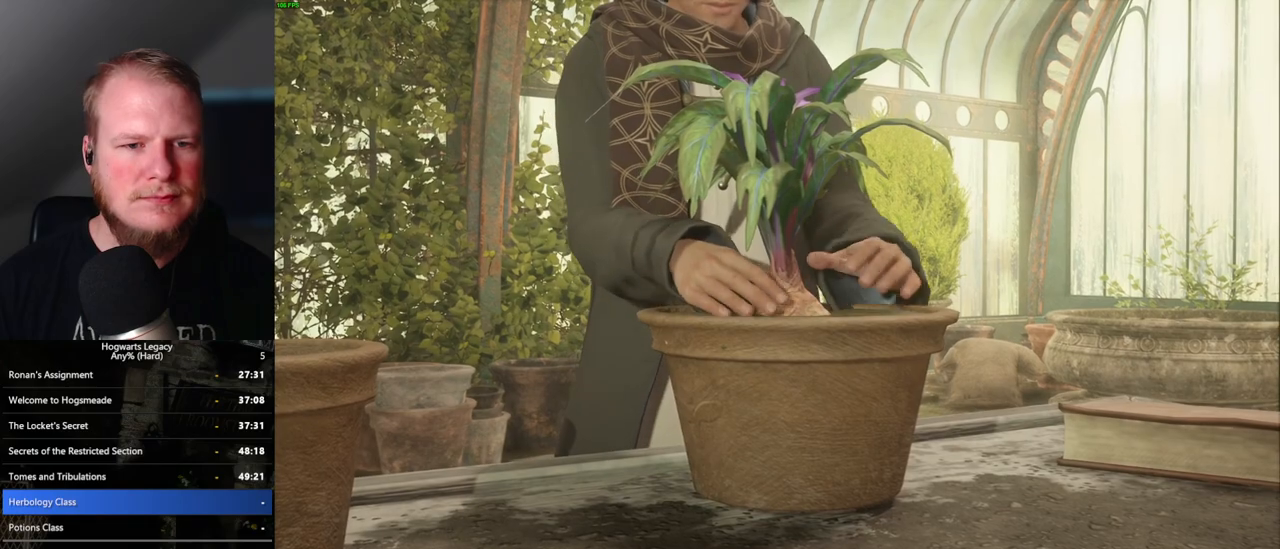
{"keys": [], "mouse": [], "events": []}
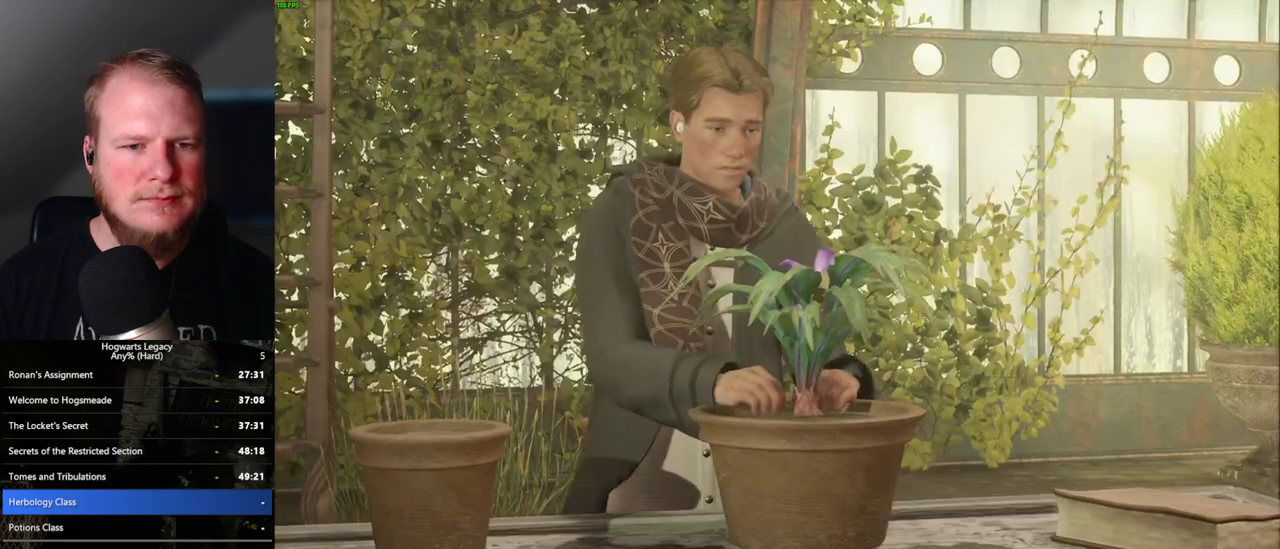
{"keys": ["q"], "mouse": [], "events": [[317, "q", "down"]]}
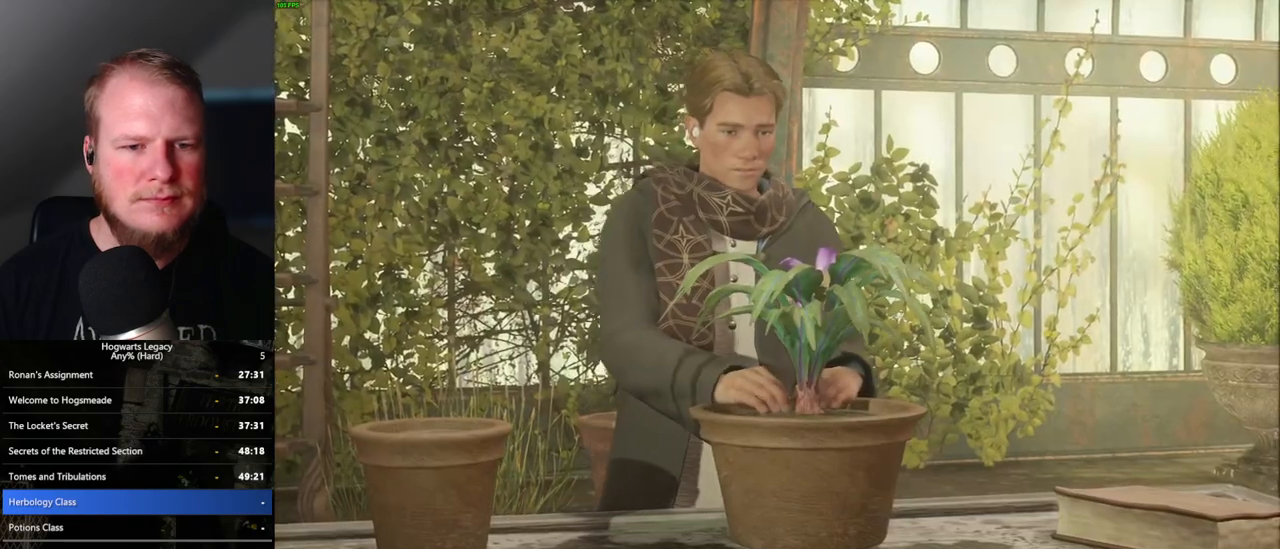
{"keys": ["q"], "mouse": [], "events": []}
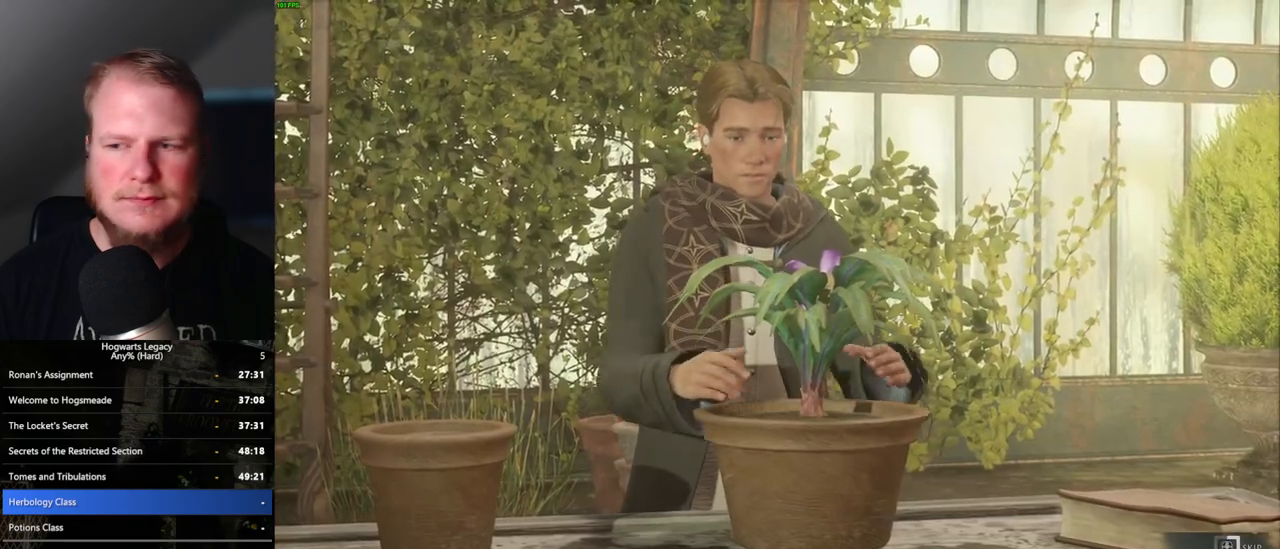
{"keys": ["q"], "mouse": [], "events": []}
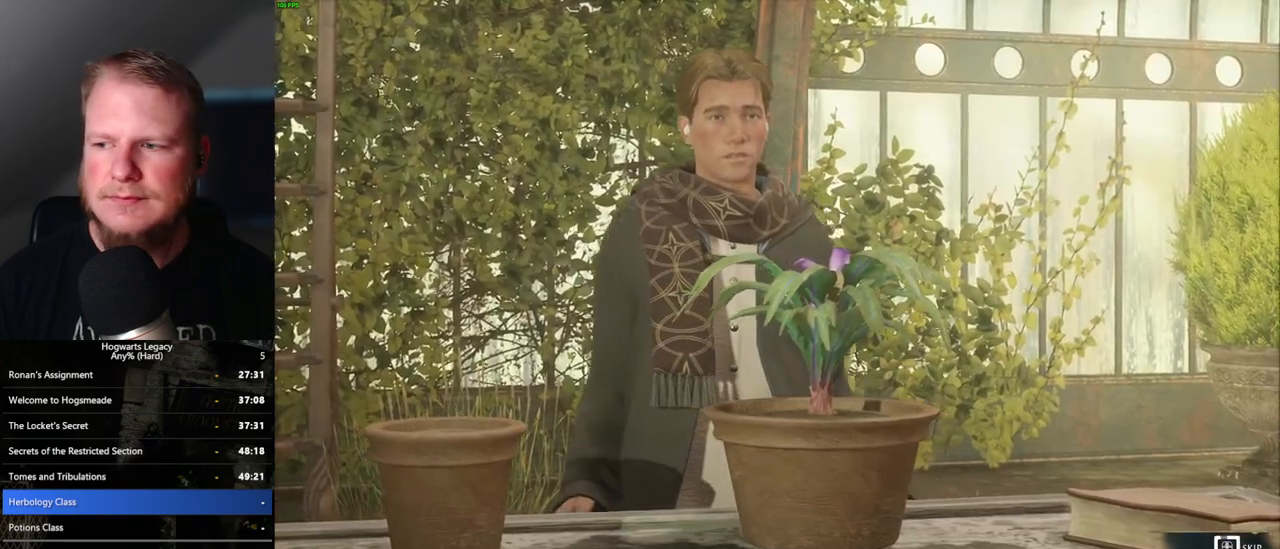
{"keys": ["q"], "mouse": [], "events": []}
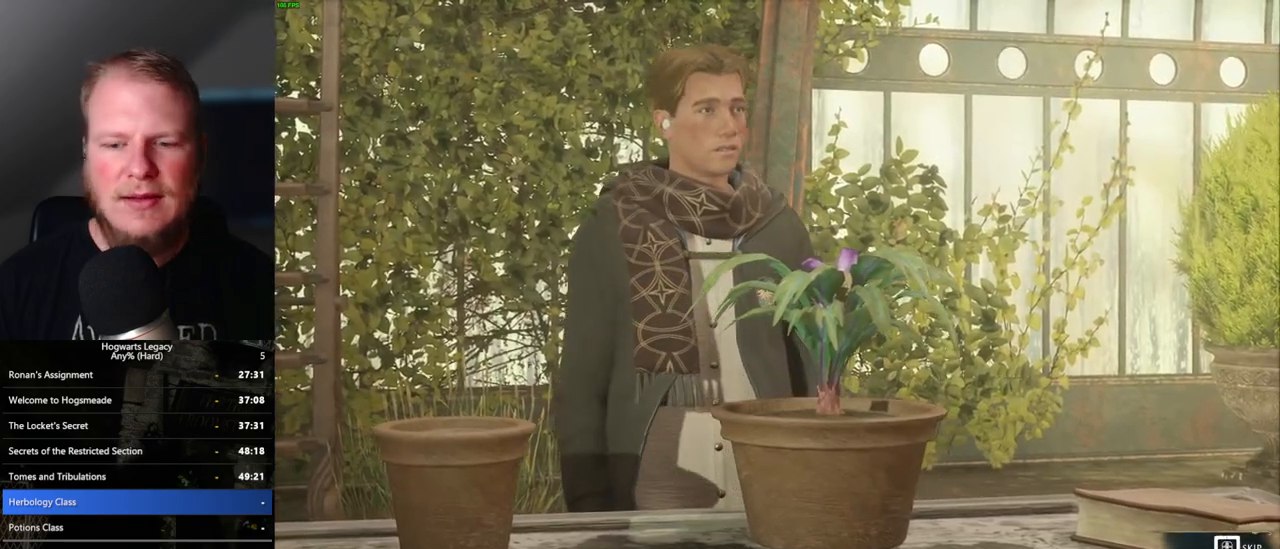
{"keys": [], "mouse": [], "events": [[467, "q", "up"]]}
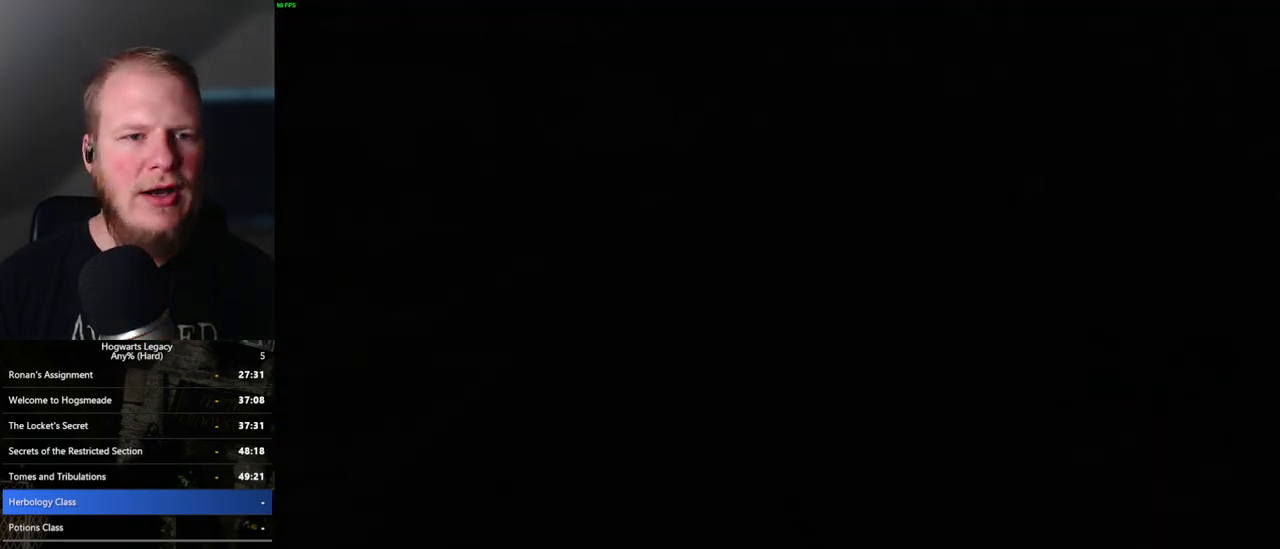
{"keys": ["w"], "mouse": [], "events": [[133, "w", "down"], [150, "space", "down"], [233, "shift_l", "down"], [283, "space", "up"], [383, "shift_l", "up"]]}
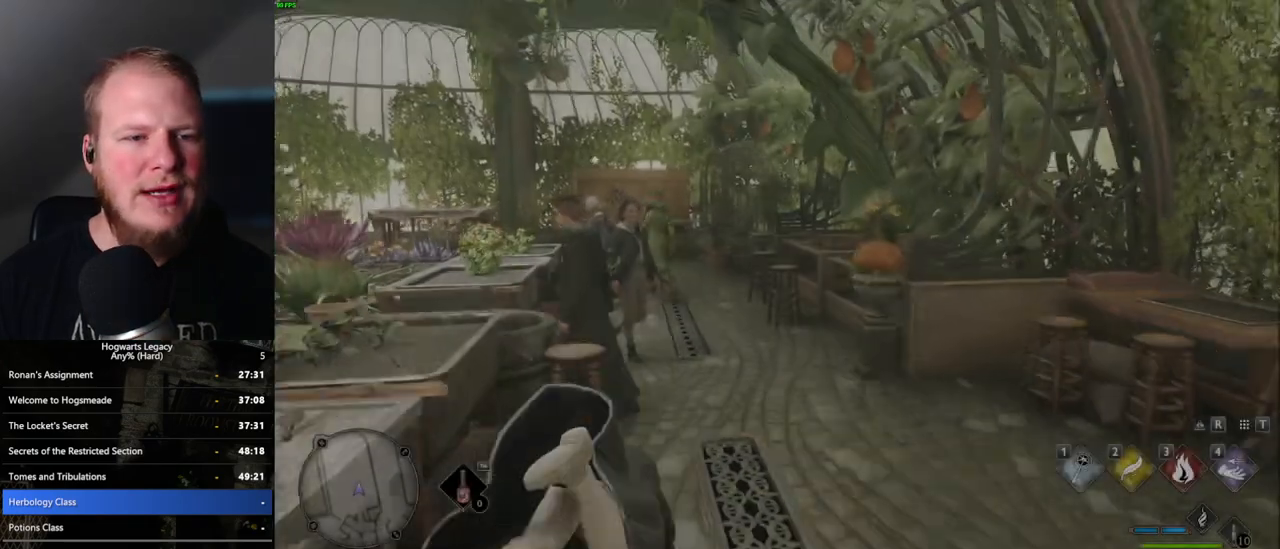
{"keys": ["w"], "mouse": [], "events": [[283, "a", "down"], [333, "a", "up"]]}
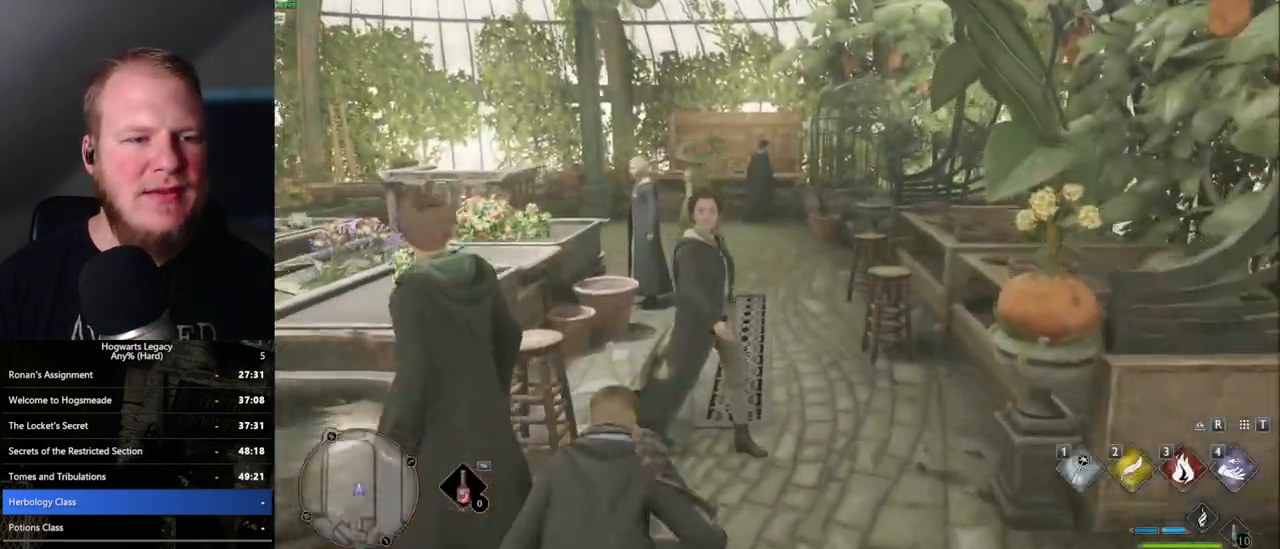
{"keys": ["w"], "mouse": [], "events": [[17, "a", "down"], [150, "a", "up"], [367, "d", "down"], [500, "d", "up"]]}
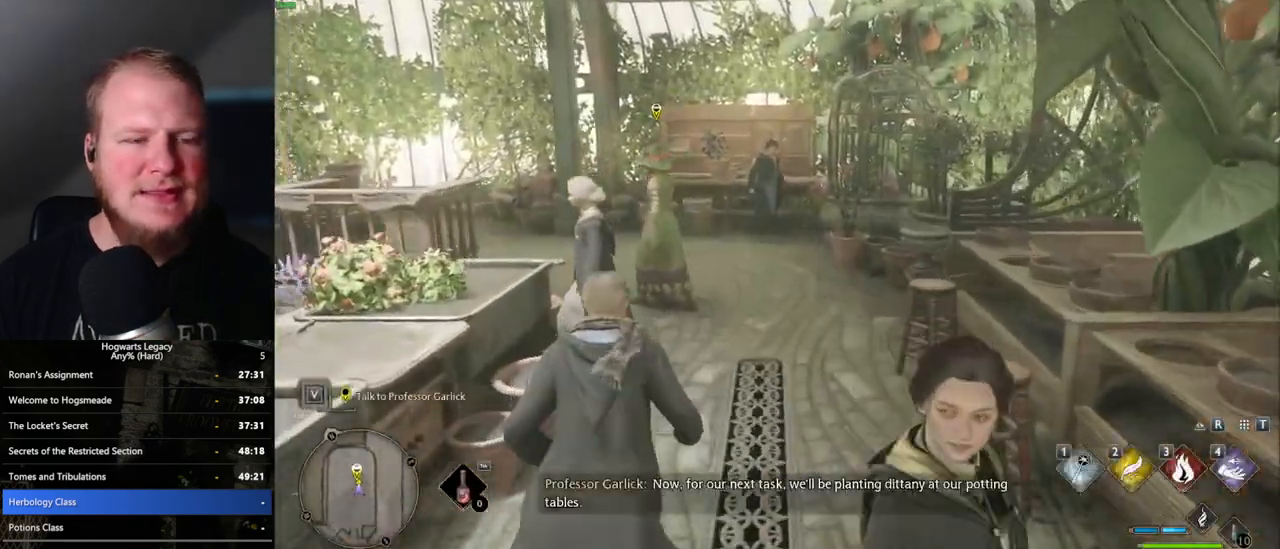
{"keys": ["w"], "mouse": [], "events": []}
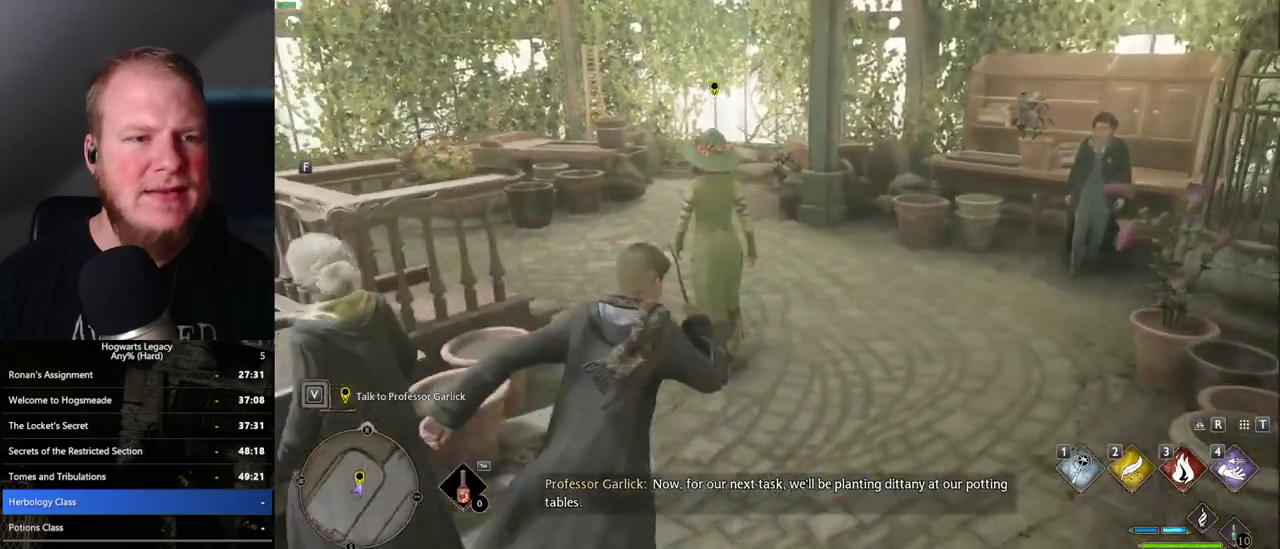
{"keys": [], "mouse": ["wheel"], "events": [[100, "f", "down"], [133, "w", "up"], [183, "f", "up"], [250, "f", "down"], [317, "f", "up"], [483, "mouse_wheel", "down"]]}
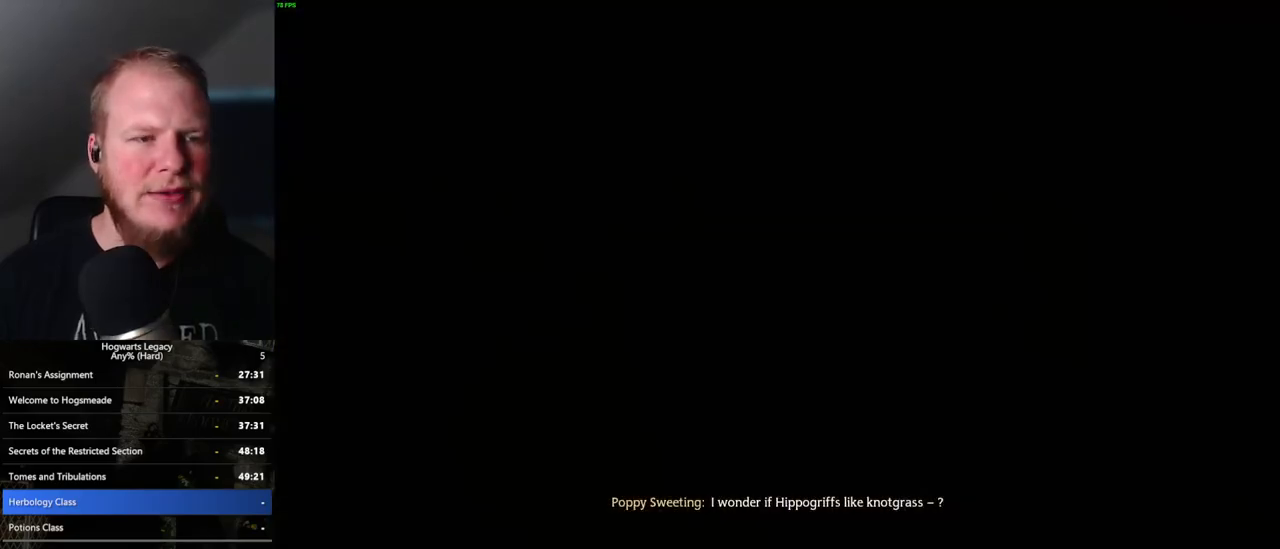
{"keys": [], "mouse": [], "events": [[17, "mouse_wheel", "up"], [67, "space", "down"], [100, "mouse_wheel", "down"], [100, "q", "down"], [150, "mouse_wheel", "up"], [183, "q", "up"], [183, "space", "up"], [250, "q", "down"], [267, "space", "down"], [333, "space", "up"], [350, "q", "up"], [367, "mouse_wheel", "down"], [400, "mouse_wheel", "up"], [417, "q", "down"], [433, "space", "down"], [483, "q", "up"], [483, "space", "up"]]}
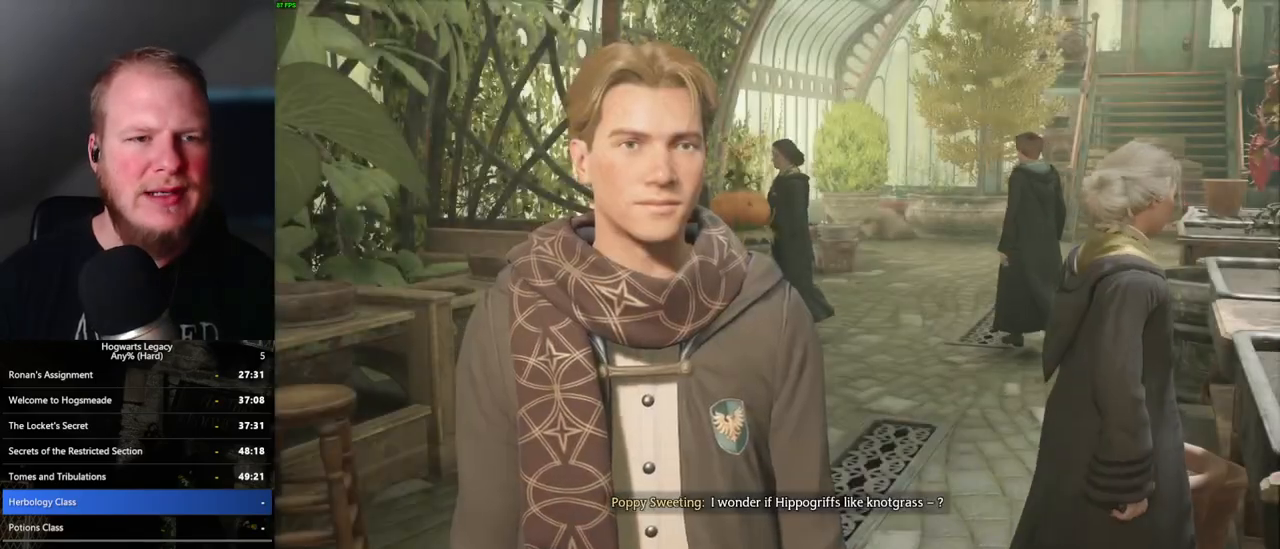
{"keys": [], "mouse": [], "events": [[67, "q", "down"], [100, "space", "down"], [133, "space", "up"], [150, "q", "up"], [233, "mouse_wheel", "down"], [233, "q", "down"], [250, "mouse_wheel", "up"], [250, "space", "down"], [267, "mouse_wheel", "down"], [300, "mouse_wheel", "up"], [300, "q", "up"], [300, "space", "up"], [317, "mouse_wheel", "down"], [367, "mouse_wheel", "up"], [383, "q", "down"], [400, "space", "down"], [467, "q", "up"], [467, "space", "up"]]}
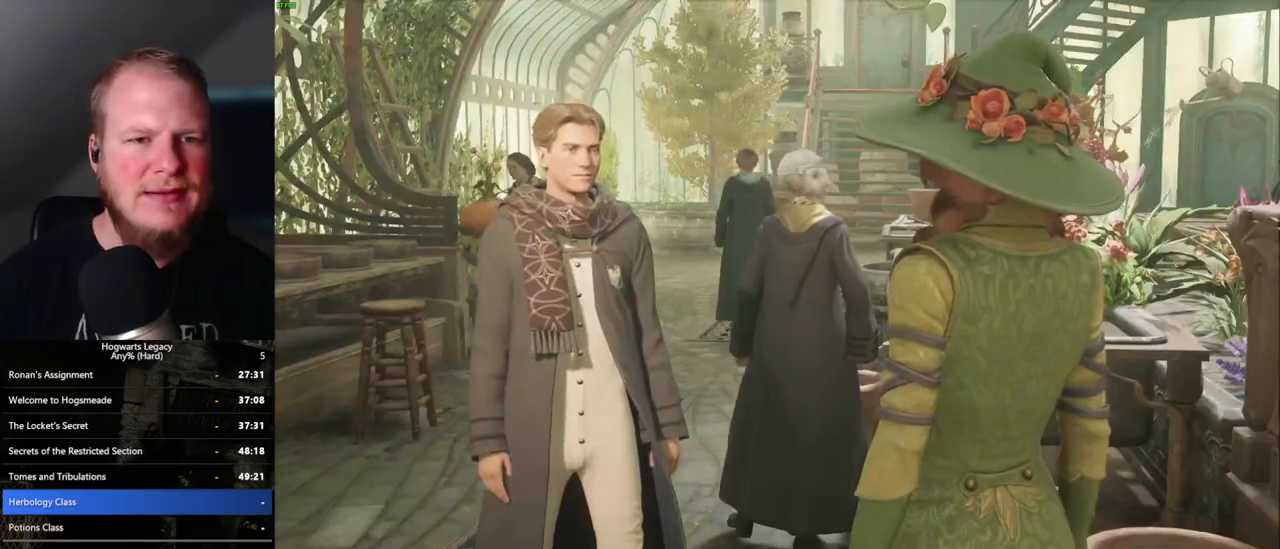
{"keys": [], "mouse": ["wheel"], "events": [[33, "q", "down"], [67, "space", "down"], [100, "mouse_wheel", "down"], [117, "space", "up"], [133, "q", "up"], [200, "mouse_wheel", "up"], [200, "q", "down"], [233, "space", "down"], [283, "q", "up"], [283, "space", "up"], [367, "q", "down"], [483, "q", "up"], [500, "mouse_wheel", "down"]]}
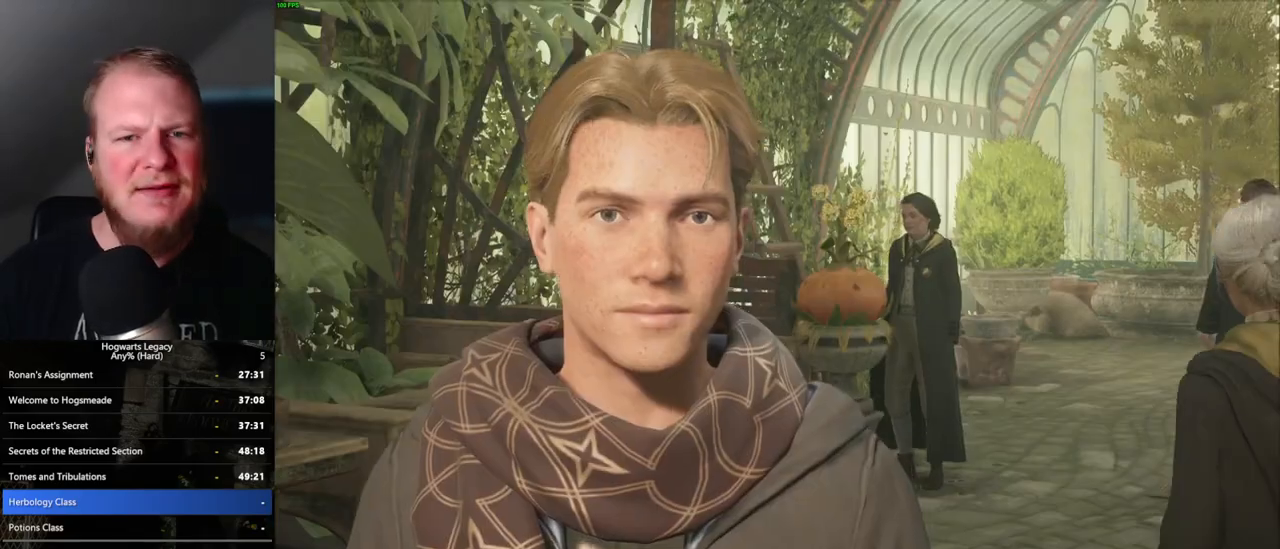
{"keys": ["q"], "mouse": [], "events": [[17, "mouse_wheel", "up"], [67, "mouse_wheel", "down"], [83, "mouse_wheel", "up"], [83, "q", "down"], [100, "space", "down"], [133, "space", "up"], [150, "q", "up"], [200, "q", "down"], [267, "space", "down"], [300, "space", "up"], [333, "q", "up"], [383, "q", "down"], [417, "mouse_wheel", "down"], [433, "space", "down"], [450, "mouse_wheel", "up"], [483, "space", "up"]]}
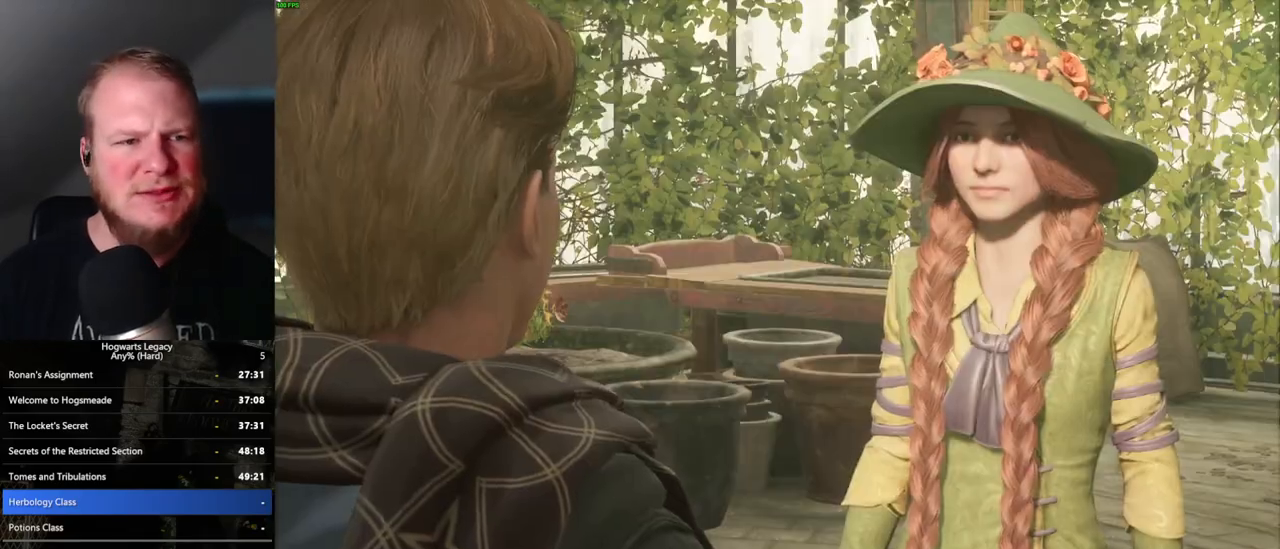
{"keys": ["q"], "mouse": [], "events": [[17, "q", "up"], [50, "q", "down"], [100, "space", "down"], [167, "q", "up"], [167, "space", "up"], [250, "q", "down"], [267, "mouse_wheel", "down"], [267, "space", "down"], [333, "q", "up"], [350, "mouse_wheel", "up"], [350, "space", "up"], [400, "q", "down"], [433, "space", "down"], [500, "space", "up"]]}
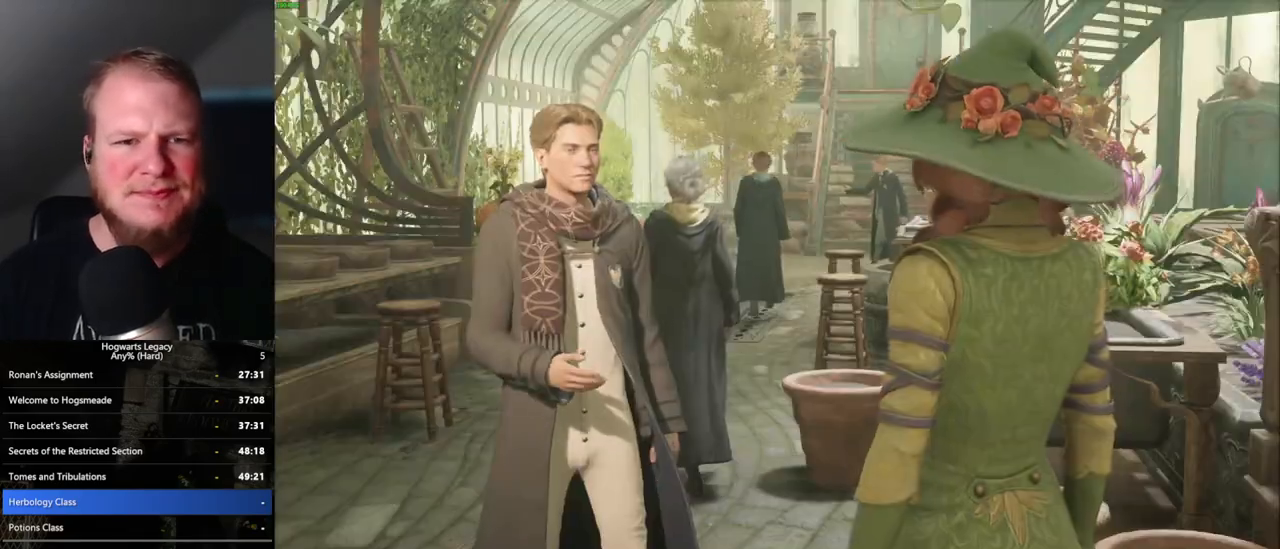
{"keys": [], "mouse": ["wheel"], "events": [[17, "q", "up"], [67, "mouse_wheel", "down"], [83, "mouse_wheel", "up"], [83, "q", "down"], [117, "mouse_wheel", "down"], [117, "space", "down"], [167, "mouse_wheel", "up"], [167, "q", "up"], [167, "space", "up"], [183, "mouse_wheel", "down"], [267, "mouse_wheel", "up"], [267, "q", "down"], [267, "space", "down"], [333, "q", "up"], [333, "space", "up"], [433, "q", "down"], [450, "space", "down"], [467, "mouse_wheel", "down"], [483, "mouse_wheel", "up"], [483, "space", "up"], [500, "mouse_wheel", "down"], [500, "q", "up"]]}
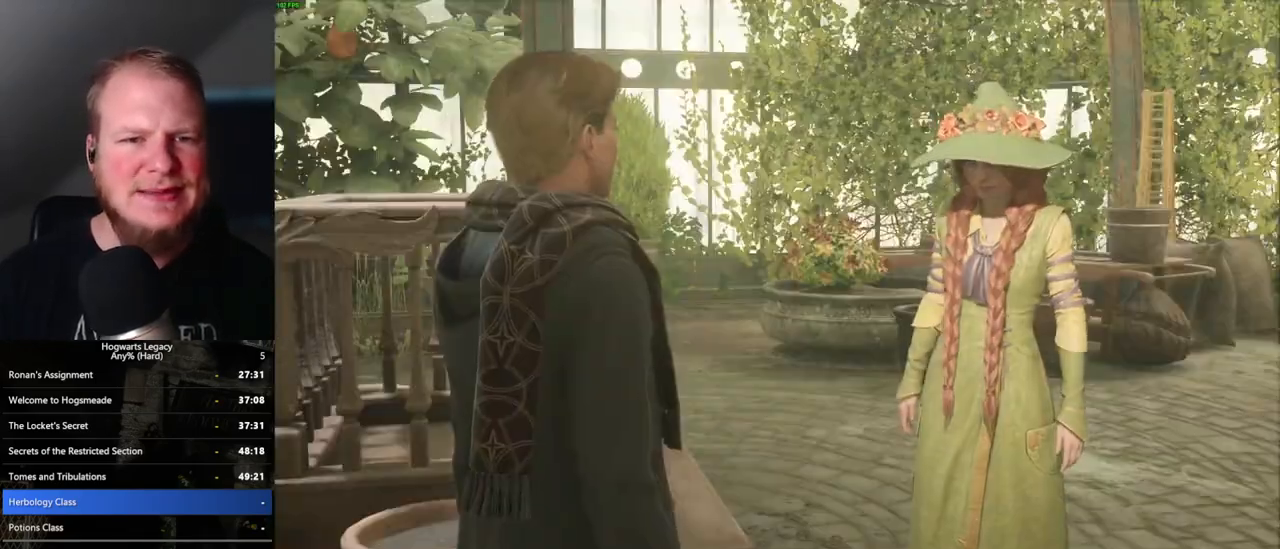
{"keys": [], "mouse": [], "events": [[83, "mouse_wheel", "up"], [83, "q", "down"], [117, "space", "down"], [167, "q", "up"], [167, "space", "up"], [250, "q", "down"], [267, "space", "down"], [283, "mouse_wheel", "down"], [300, "mouse_wheel", "up"], [317, "mouse_wheel", "down"], [333, "q", "up"], [333, "space", "up"], [367, "mouse_wheel", "up"], [417, "q", "down"], [433, "space", "down"], [483, "q", "up"], [500, "space", "up"]]}
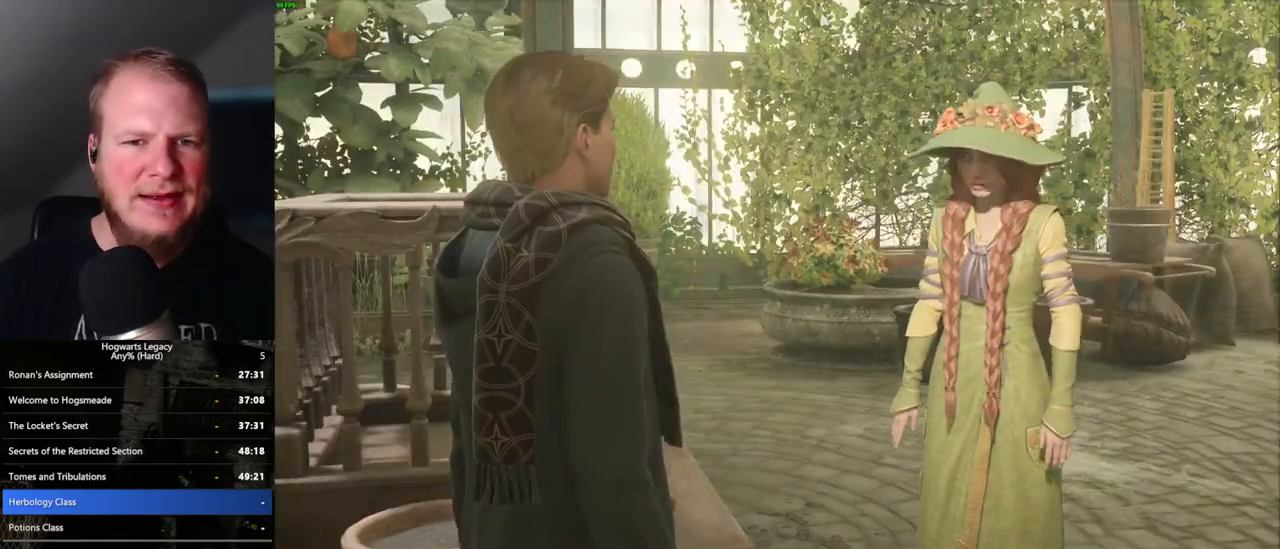
{"keys": [], "mouse": [], "events": [[83, "q", "down"], [83, "space", "down"], [167, "space", "up"], [183, "mouse_wheel", "down"], [183, "q", "up"], [233, "mouse_wheel", "up"], [233, "q", "down"], [267, "space", "down"], [317, "space", "up"], [333, "q", "up"]]}
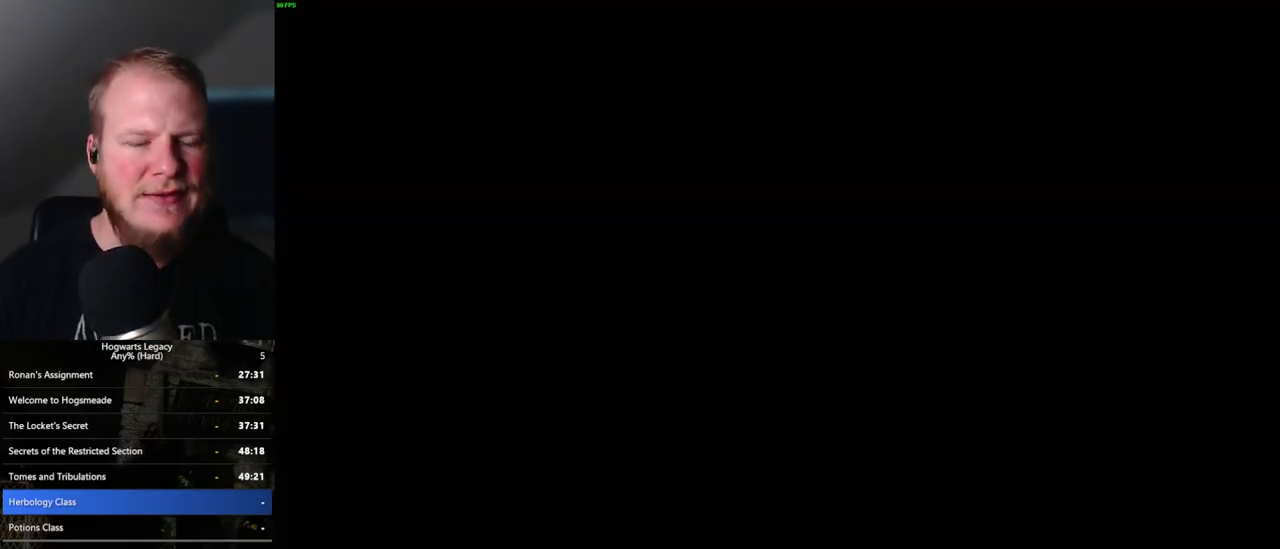
{"keys": ["shift_l", "w"], "mouse": [], "events": [[83, "a", "down"], [150, "space", "down"], [267, "space", "up"], [267, "w", "down"], [367, "a", "up"], [433, "shift_l", "down"]]}
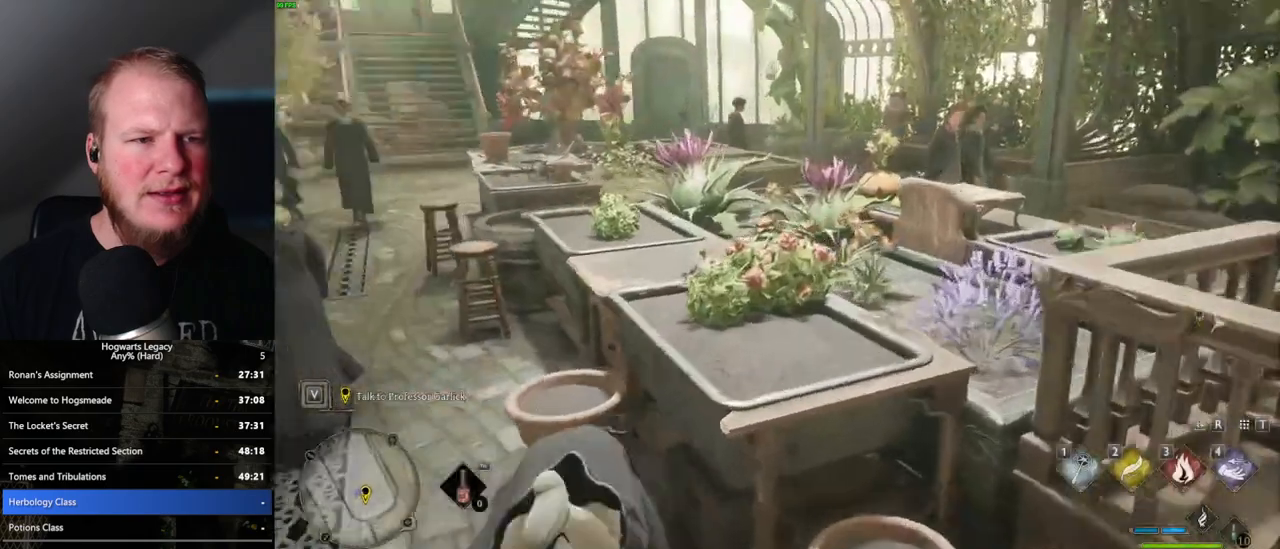
{"keys": ["a", "w"], "mouse": [], "events": [[83, "shift_l", "up"], [167, "a", "down"]]}
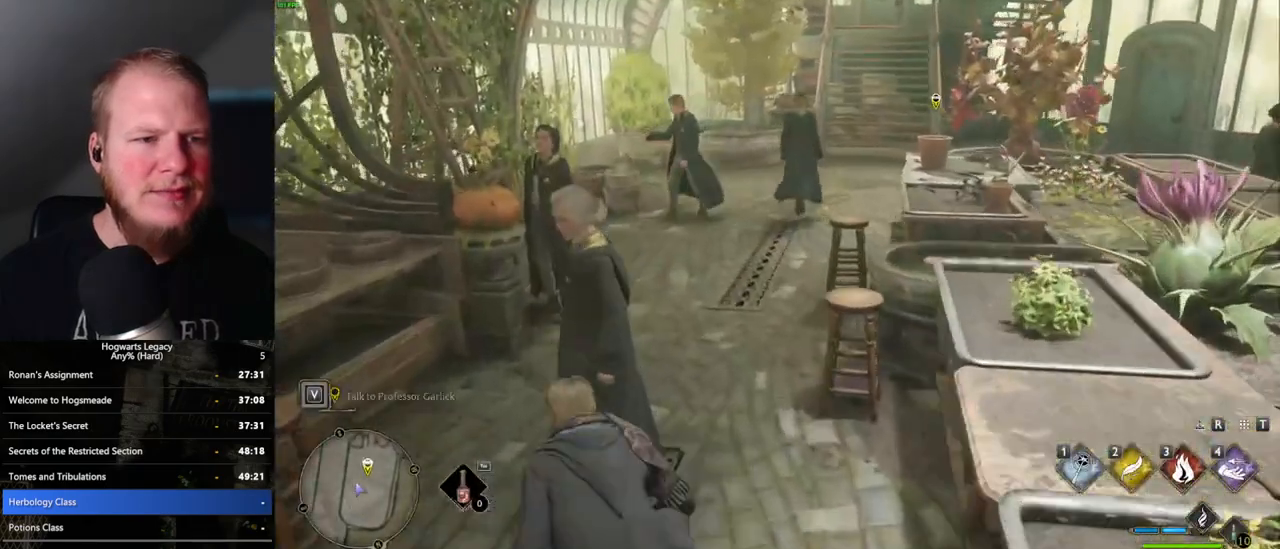
{"keys": ["d", "w"], "mouse": [], "events": [[67, "a", "up"], [300, "d", "down"]]}
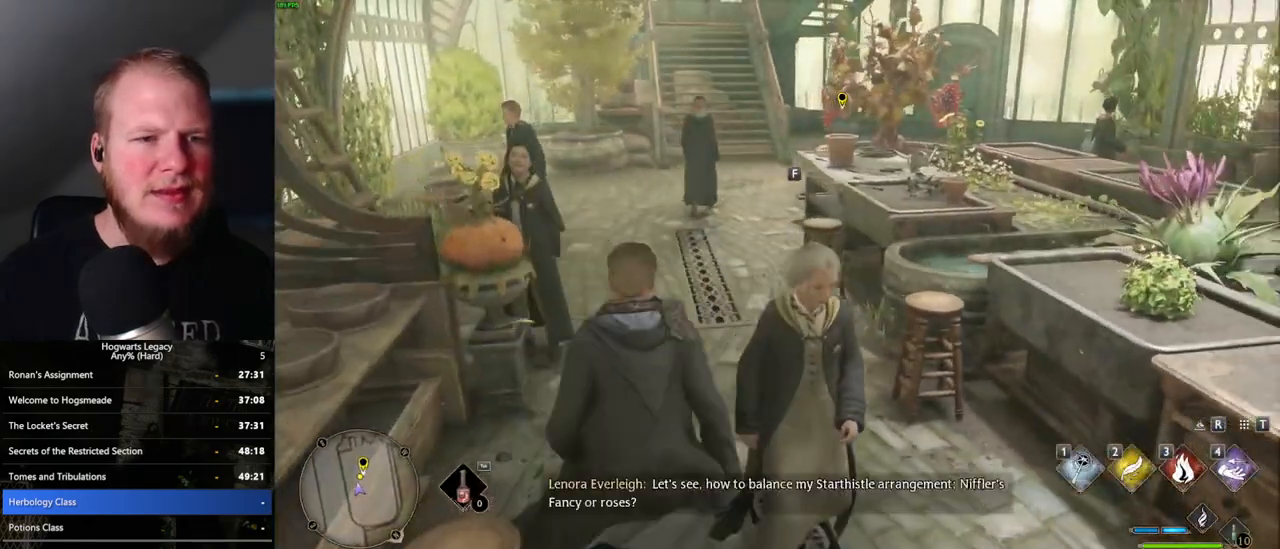
{"keys": ["w"], "mouse": [], "events": [[33, "d", "up"], [150, "d", "down"], [383, "d", "up"]]}
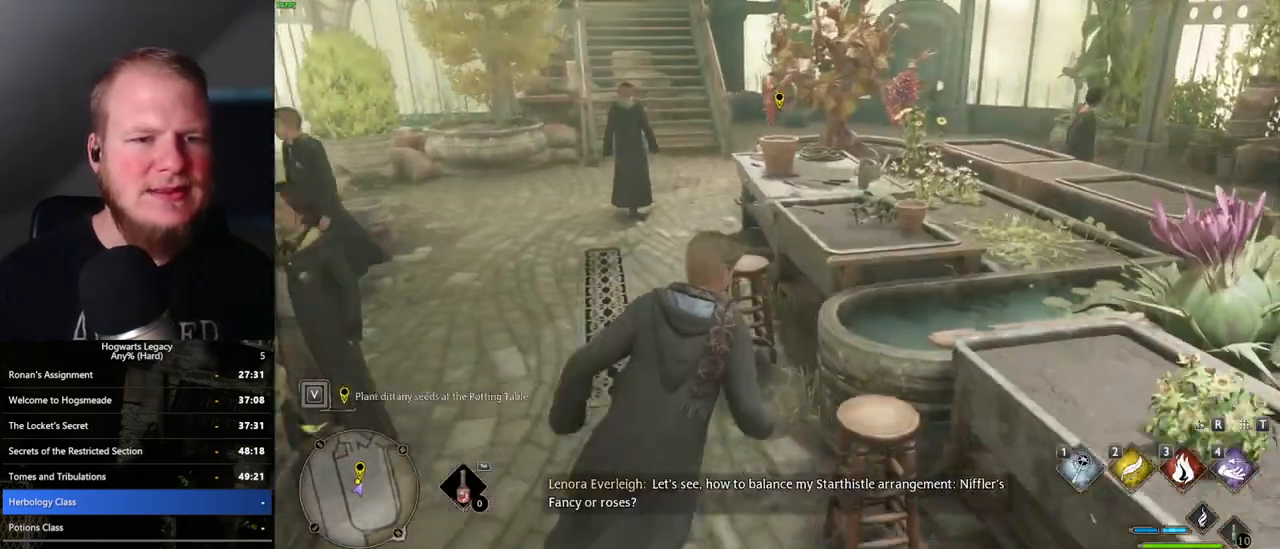
{"keys": ["w"], "mouse": [], "events": [[17, "a", "down"], [417, "a", "up"]]}
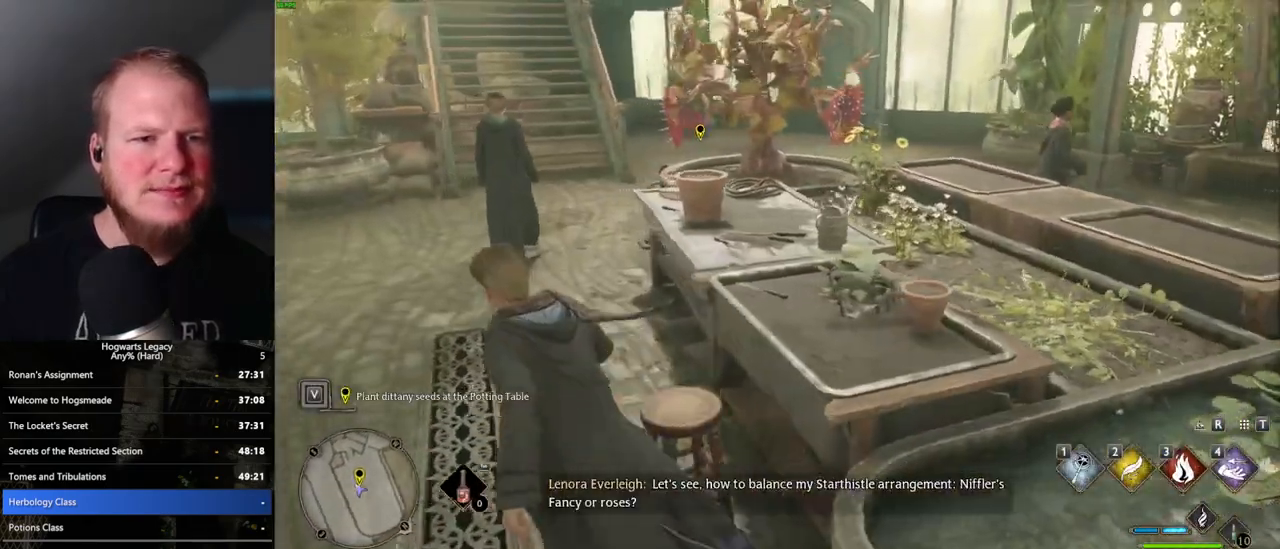
{"keys": ["a", "w"], "mouse": [], "events": [[67, "a", "down"], [167, "a", "up"], [450, "a", "down"]]}